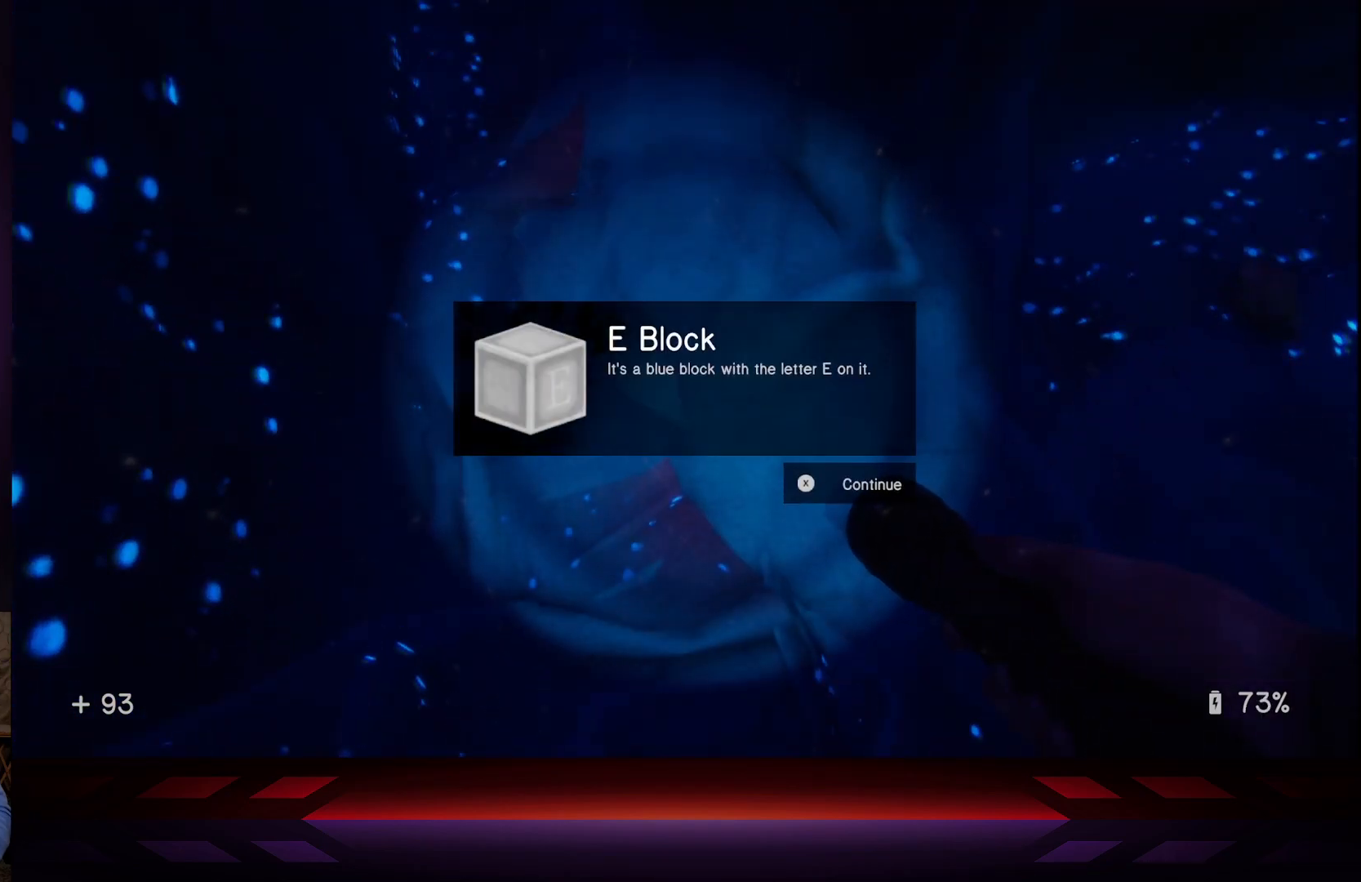
Gameplay with a controller (Xbox layout); each line is a JSON object with the inputs held at the frame after it. "events" lists button and stick changes between this image and that frame as [ms after this image, input, new state], when the widget could be followed in between.
{"buttons": [], "left_stick": "center", "right_stick": "up", "events": [[83, "X", "down"], [200, "X", "up"], [467, "right_stick", "up"]]}
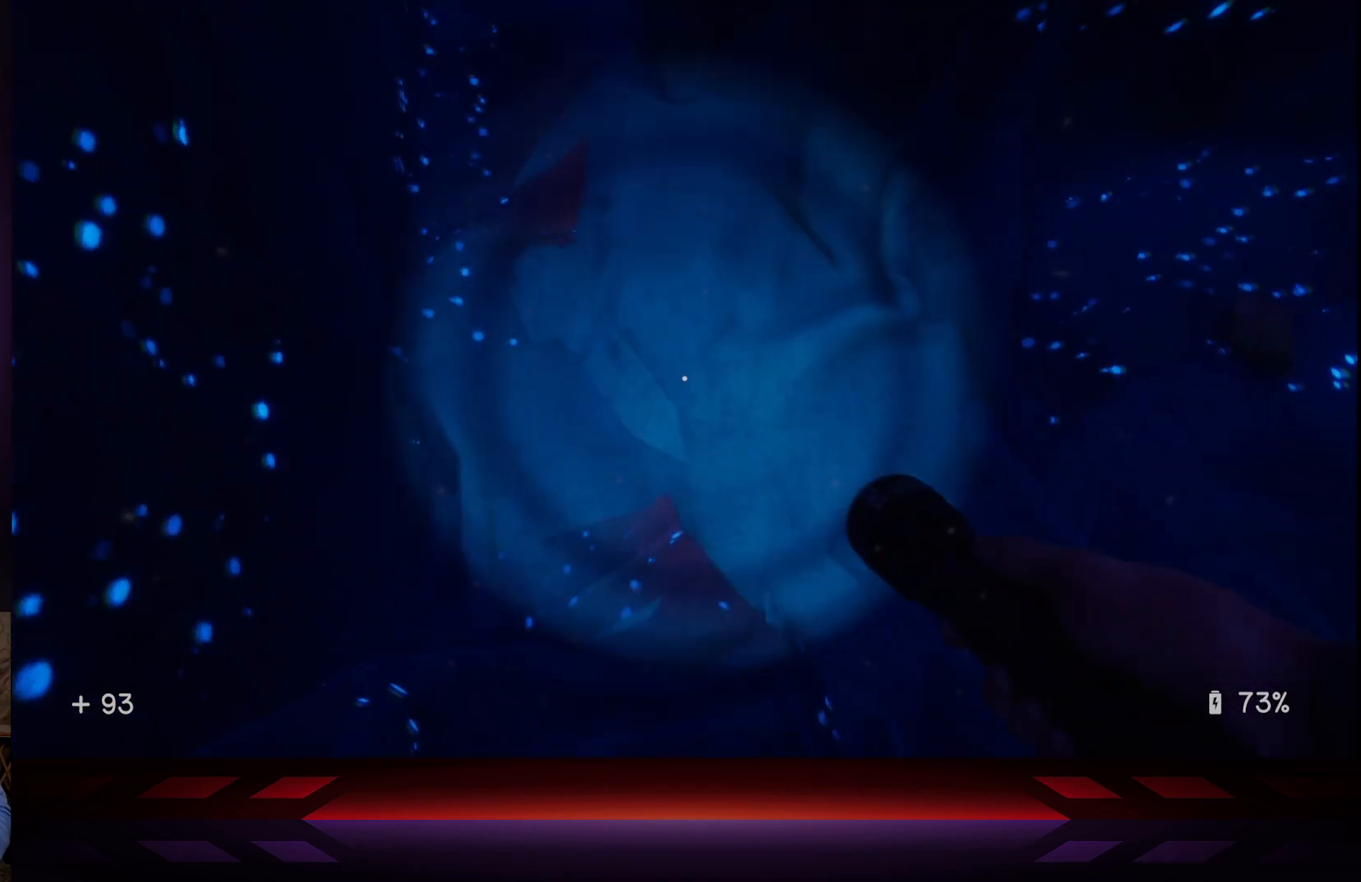
{"buttons": [], "left_stick": "center", "right_stick": "center", "events": [[167, "right_stick", "center"], [267, "left_stick", "up-left"], [483, "left_stick", "center"]]}
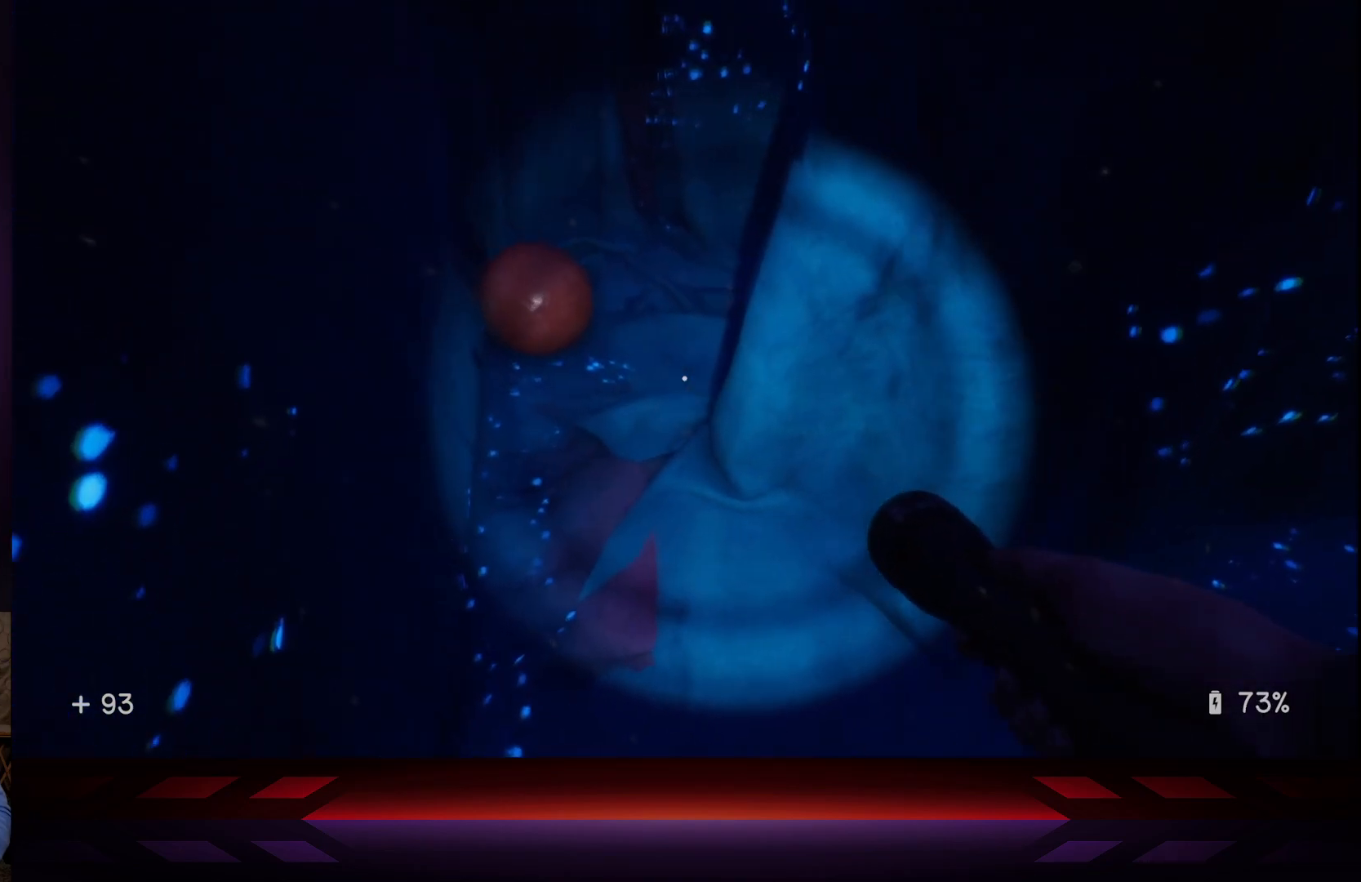
{"buttons": [], "left_stick": "up", "right_stick": "right", "events": [[217, "left_stick", "up"], [500, "right_stick", "right"]]}
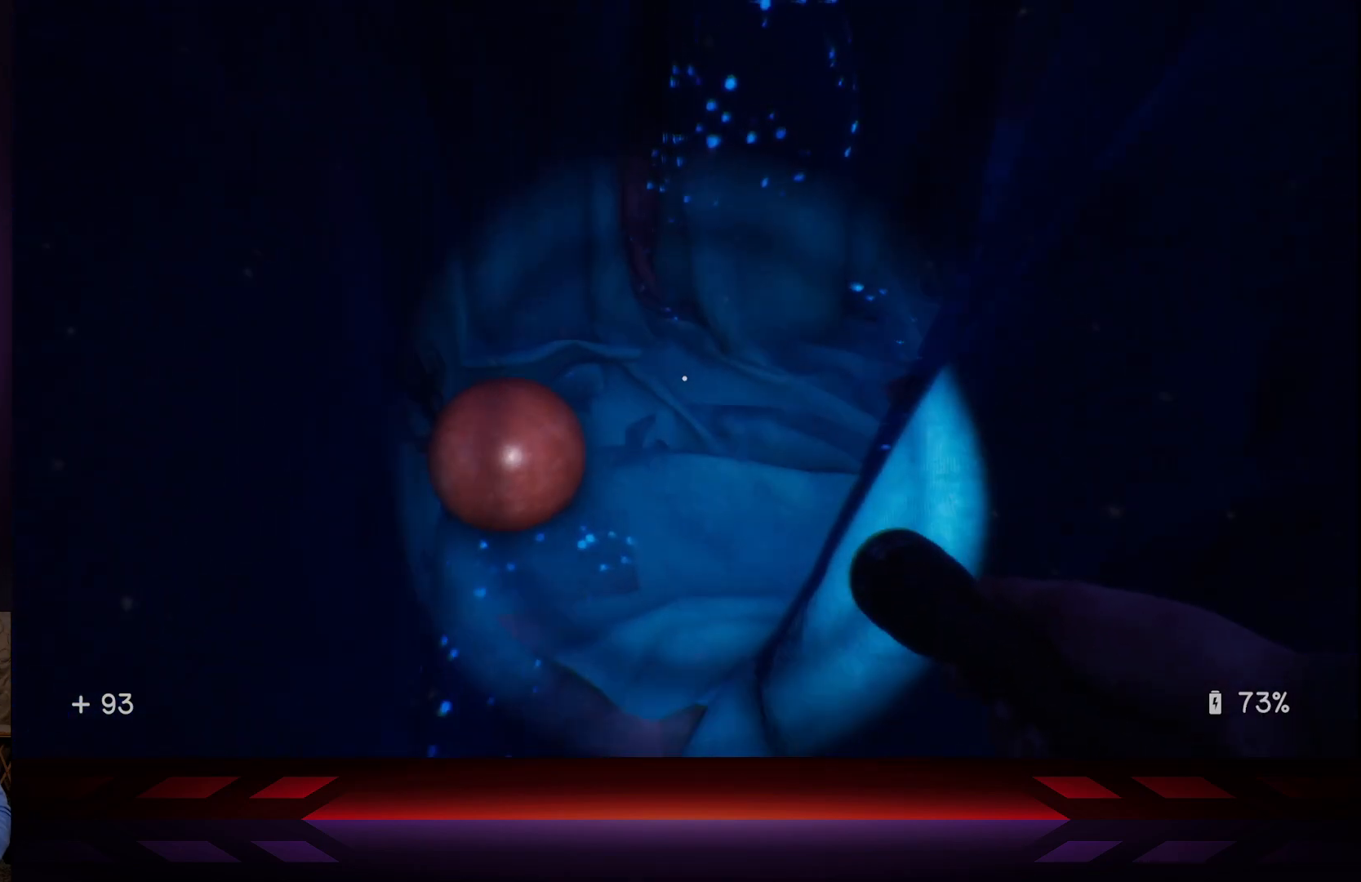
{"buttons": [], "left_stick": "center", "right_stick": "center", "events": [[50, "left_stick", "up-left"], [250, "left_stick", "center"], [383, "right_stick", "center"]]}
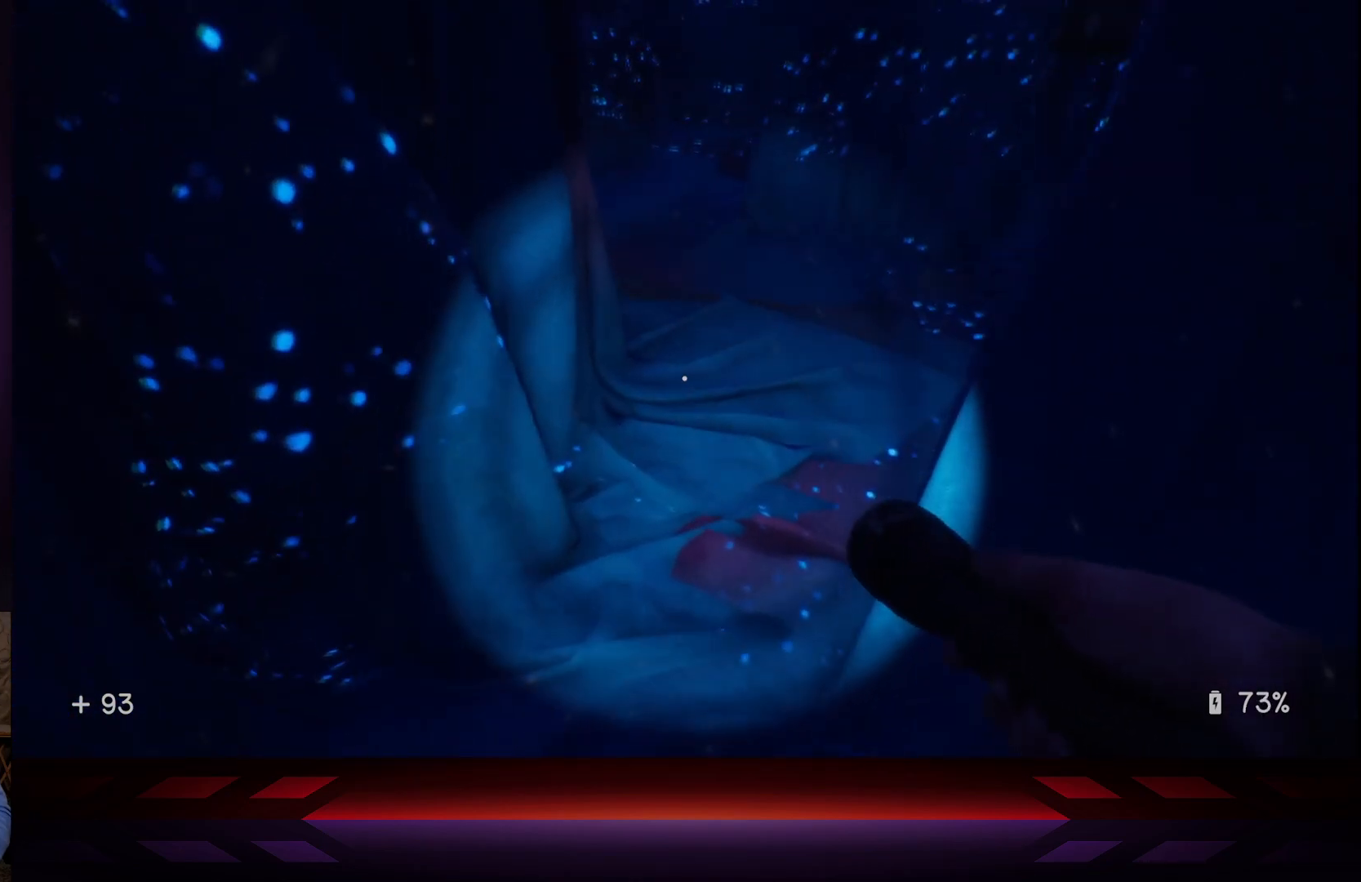
{"buttons": [], "left_stick": "down-right", "right_stick": "up-right", "events": [[333, "right_stick", "up-right"], [350, "left_stick", "down-right"]]}
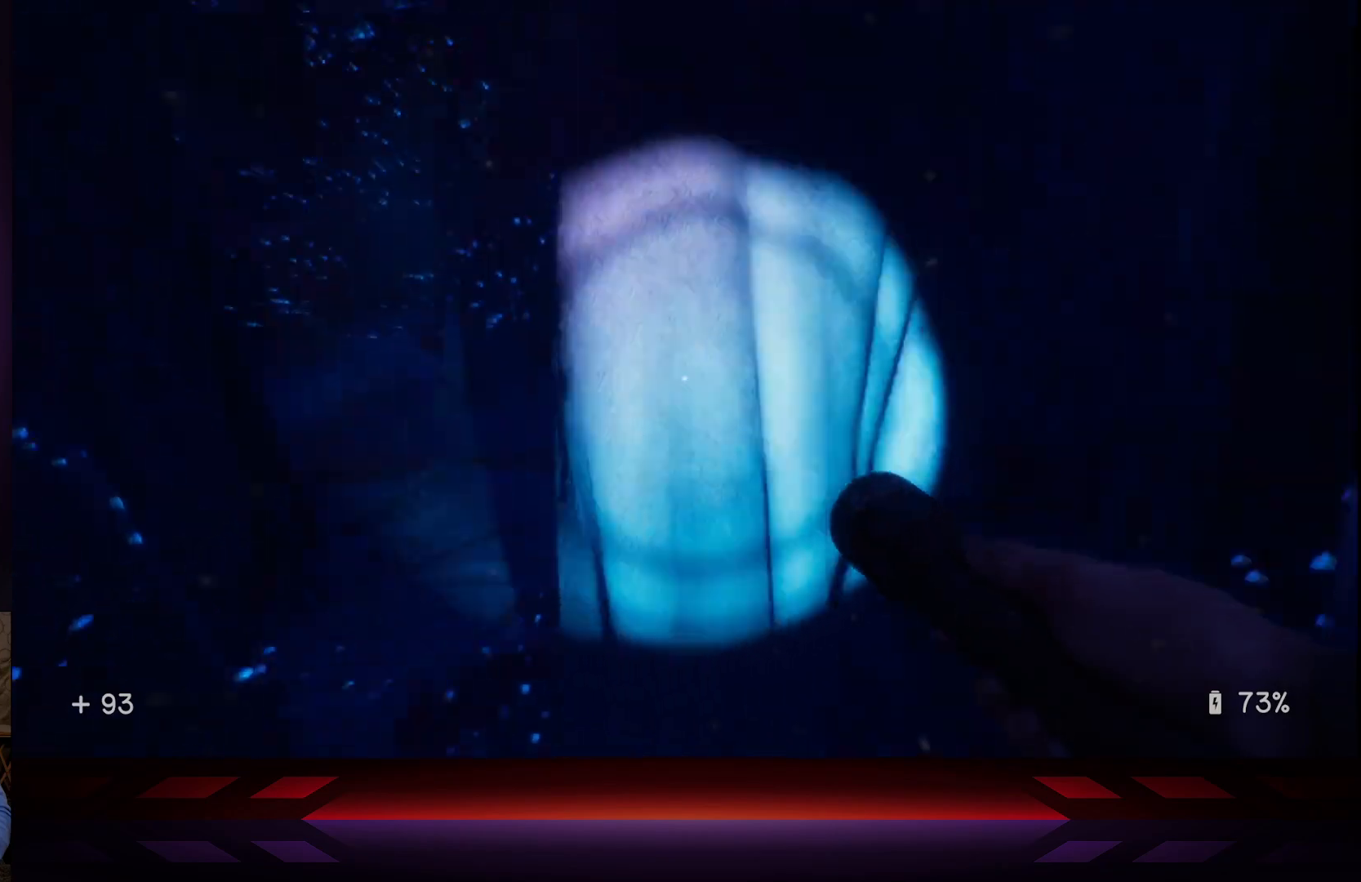
{"buttons": [], "left_stick": "center", "right_stick": "center", "events": [[100, "right_stick", "center"], [317, "left_stick", "center"]]}
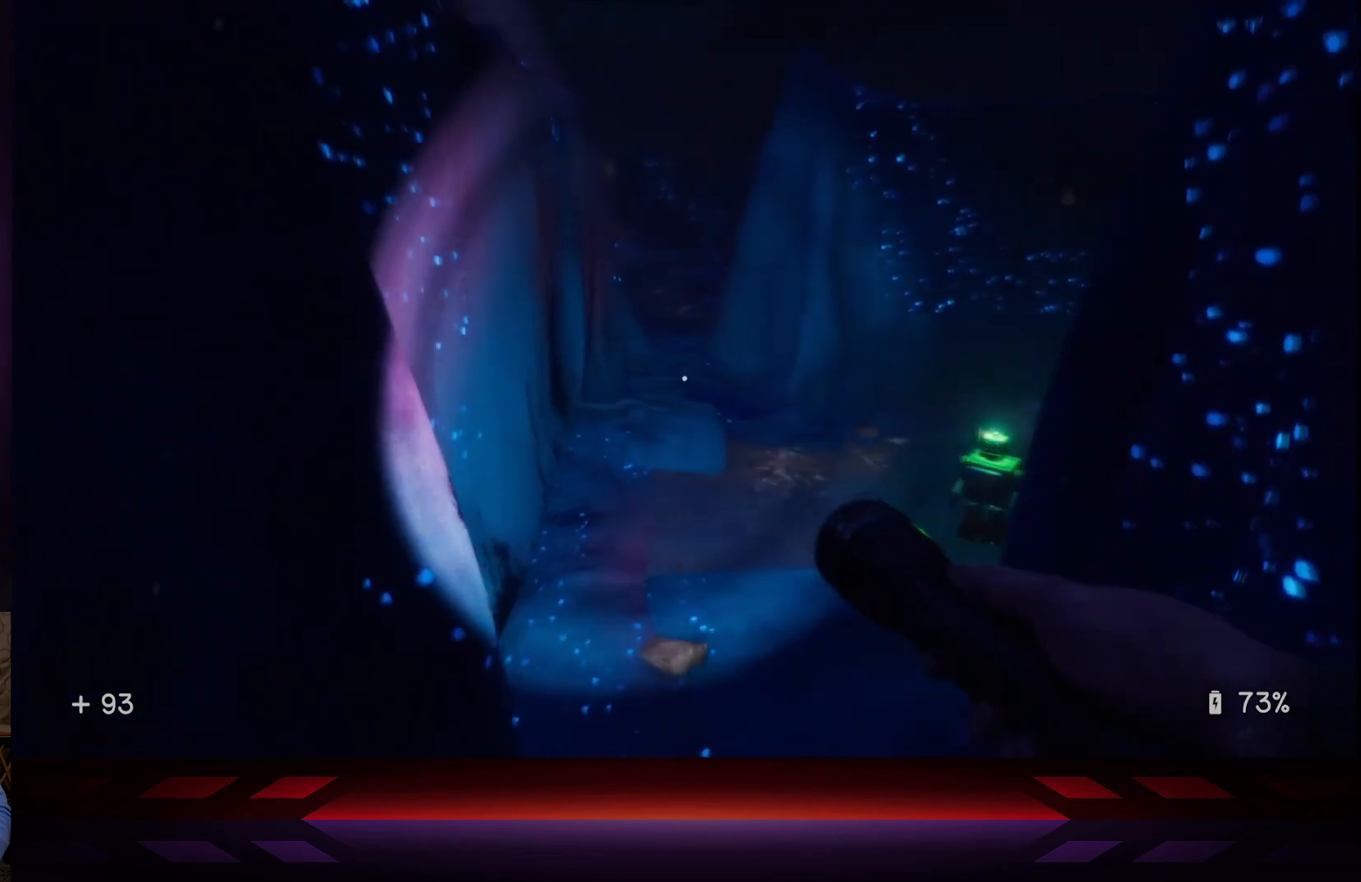
{"buttons": [], "left_stick": "center", "right_stick": "center", "events": []}
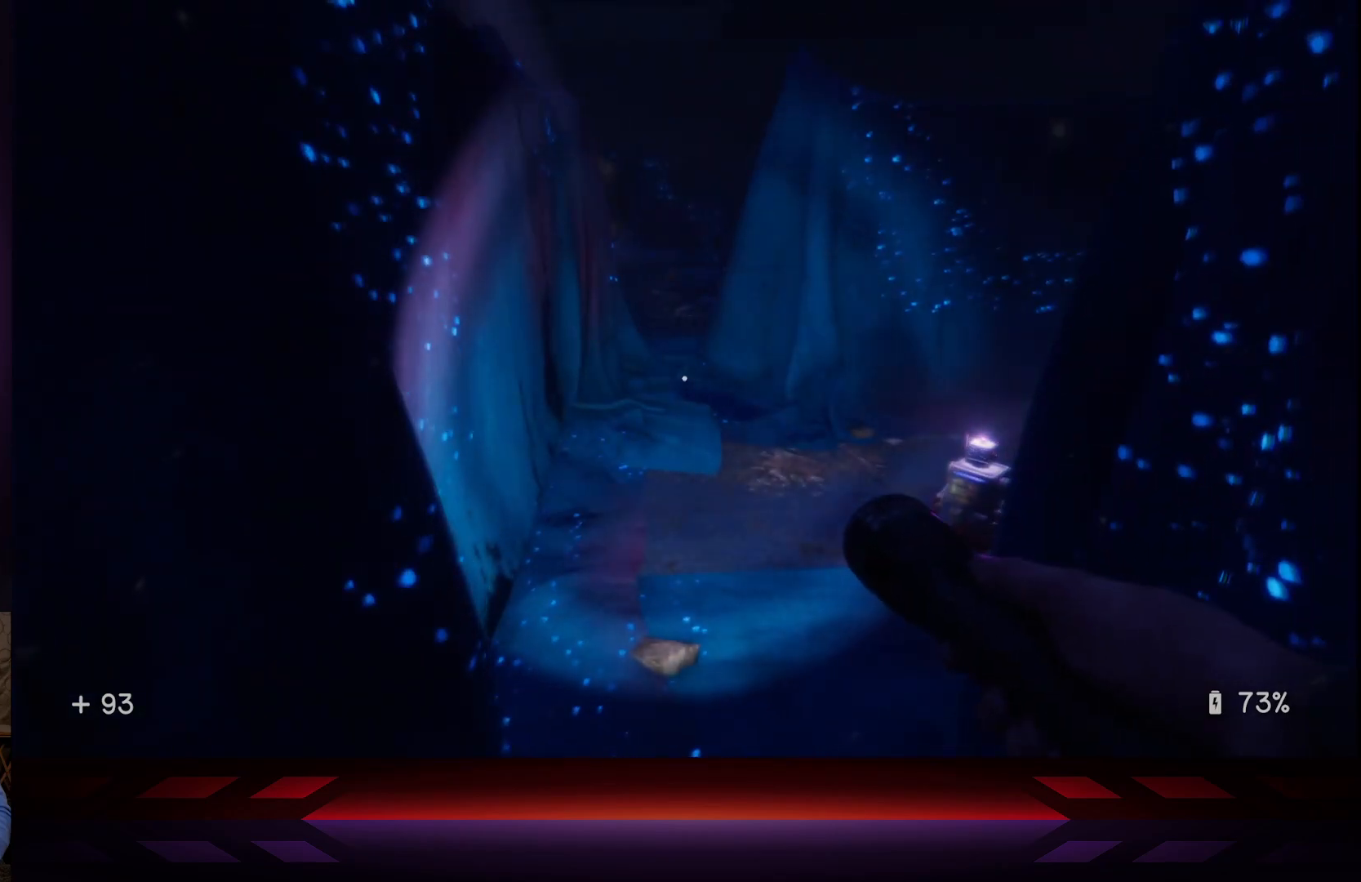
{"buttons": [], "left_stick": "center", "right_stick": "center", "events": []}
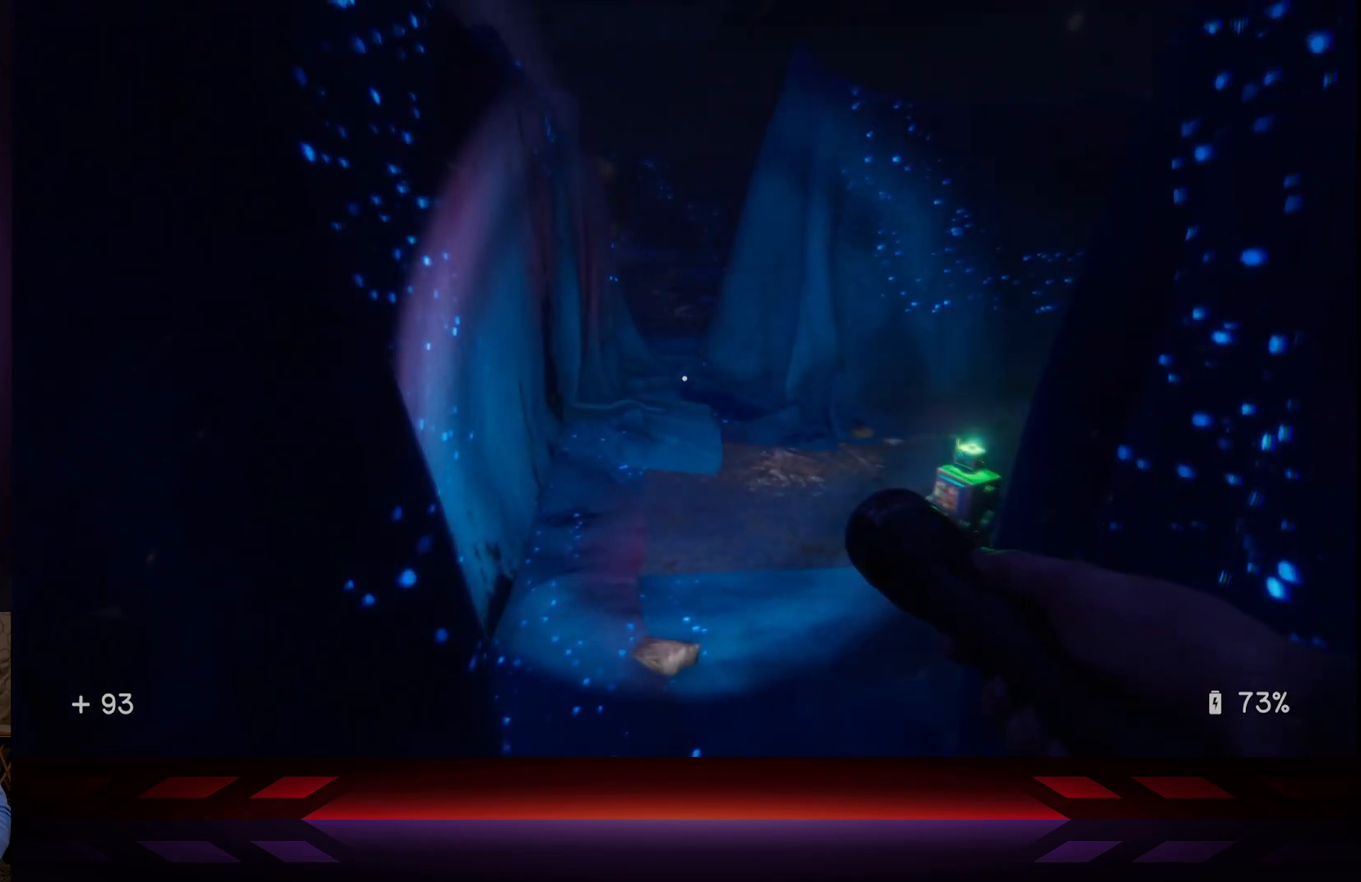
{"buttons": [], "left_stick": "center", "right_stick": "center", "events": []}
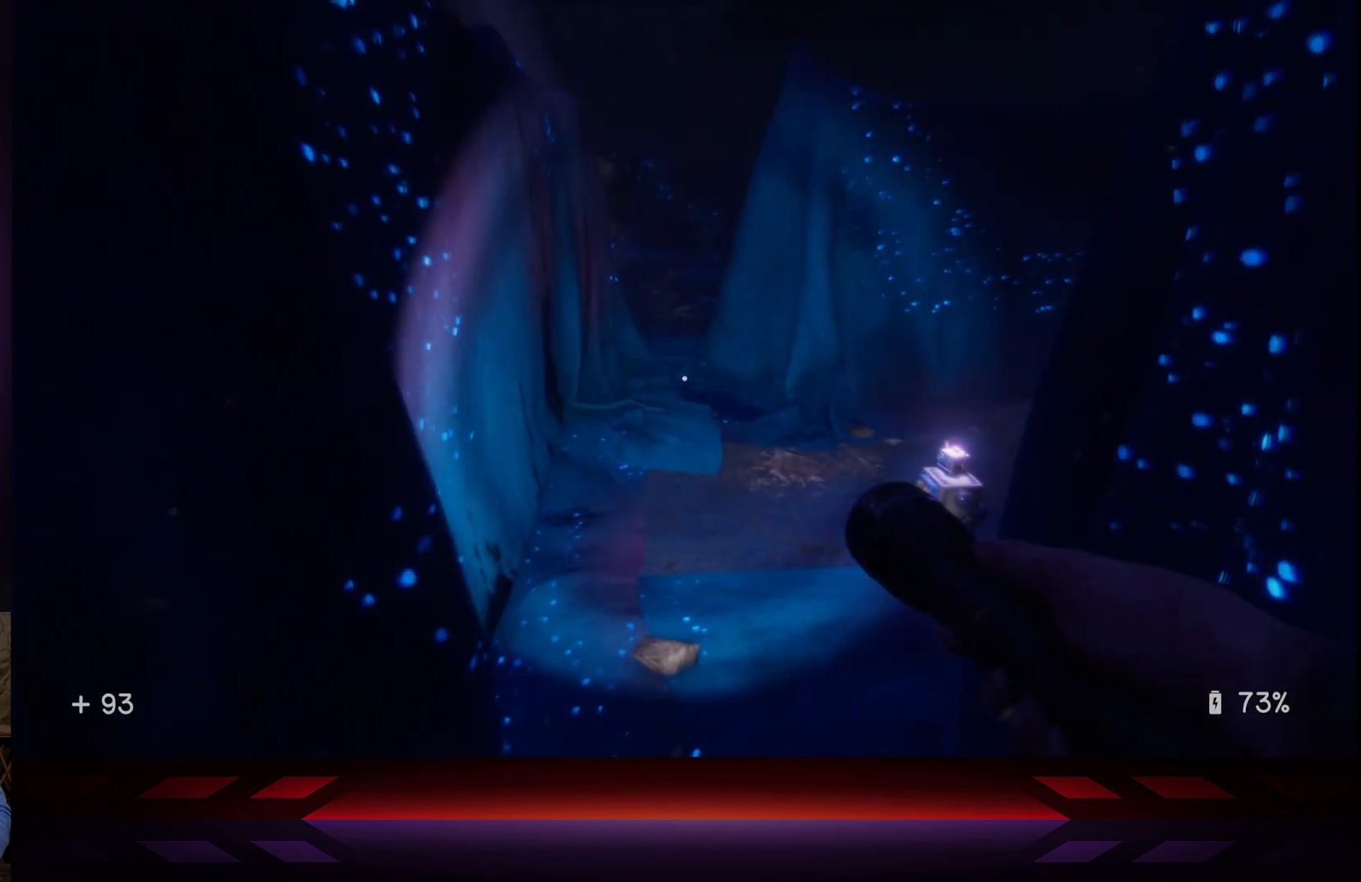
{"buttons": [], "left_stick": "center", "right_stick": "left", "events": [[267, "right_stick", "left"]]}
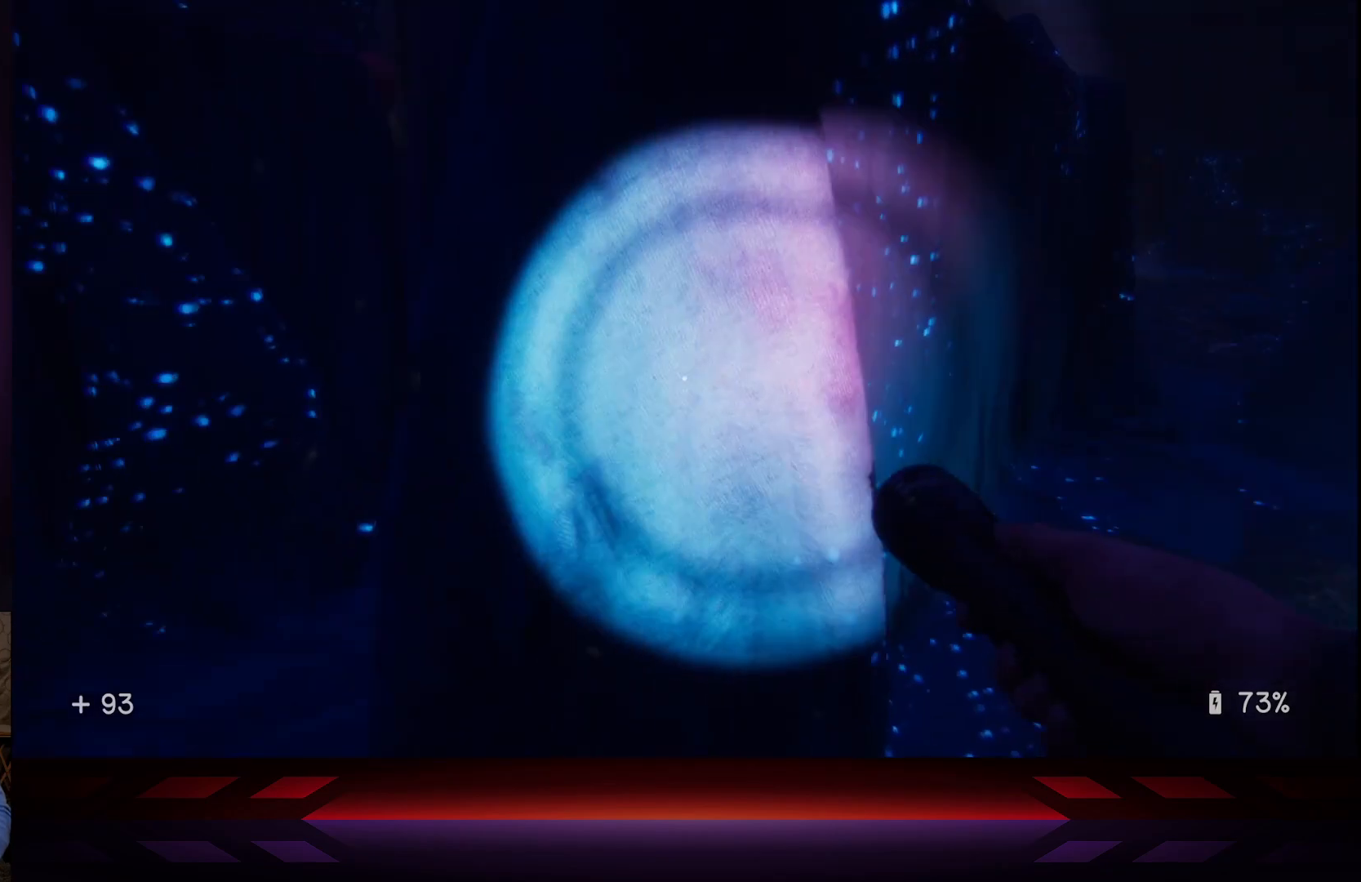
{"buttons": [], "left_stick": "center", "right_stick": "right", "events": [[133, "right_stick", "center"], [333, "right_stick", "right"]]}
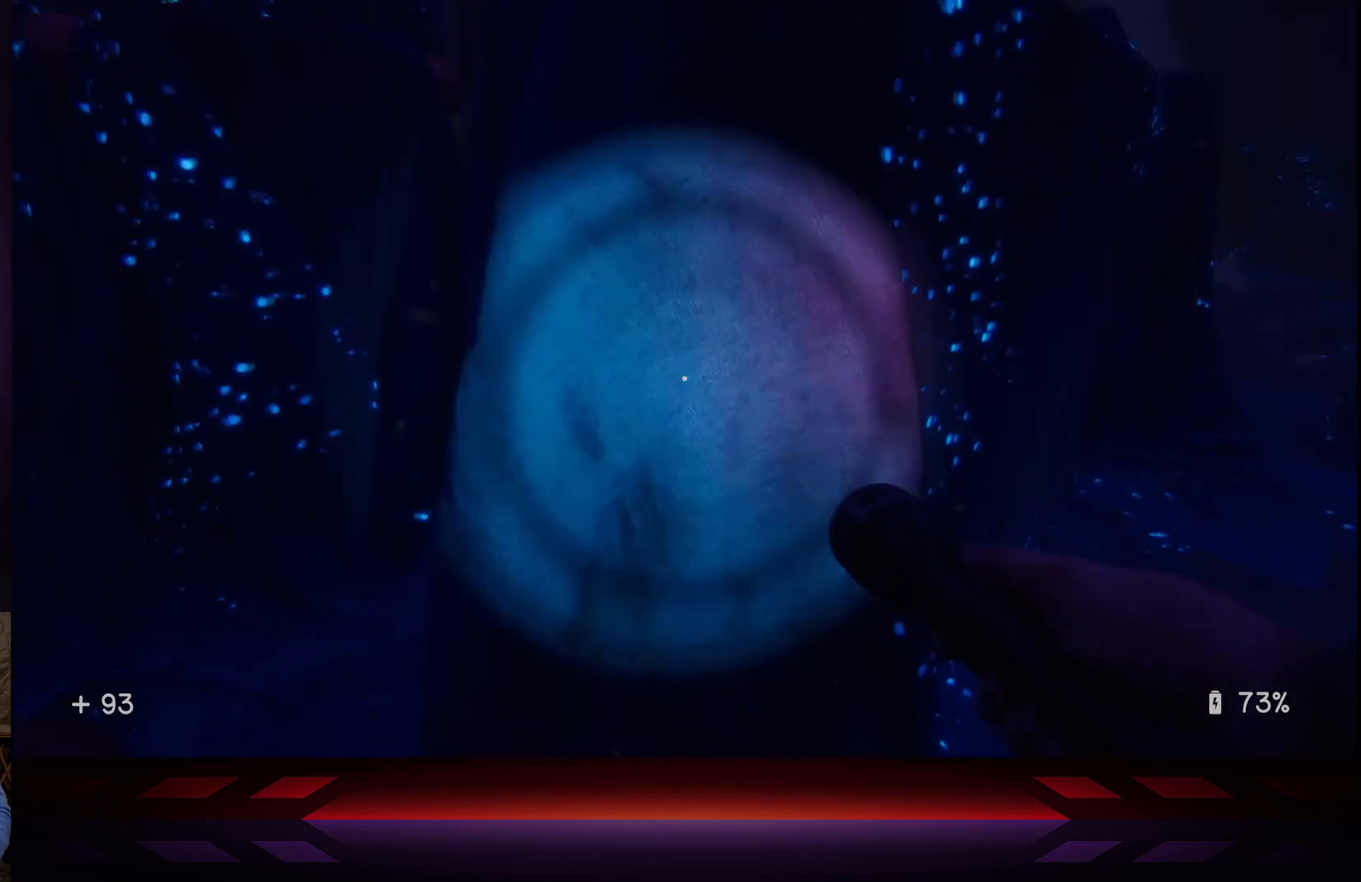
{"buttons": [], "left_stick": "center", "right_stick": "down-right", "events": [[150, "left_stick", "down"], [150, "right_stick", "center"], [367, "left_stick", "center"], [367, "right_stick", "down-right"]]}
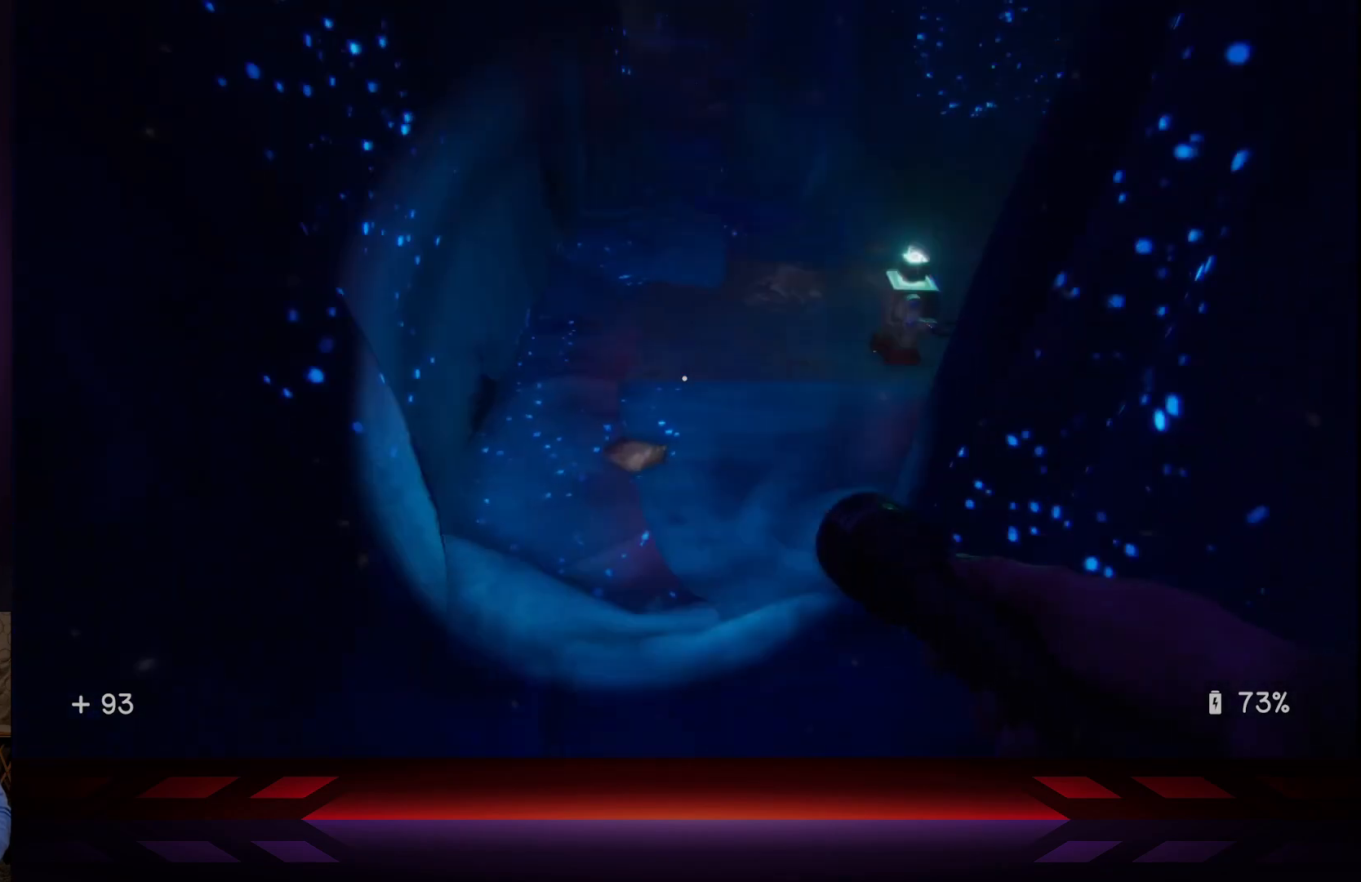
{"buttons": [], "left_stick": "center", "right_stick": "right", "events": [[33, "right_stick", "center"], [150, "left_stick", "up"], [333, "right_stick", "right"], [367, "left_stick", "up-left"], [500, "left_stick", "center"]]}
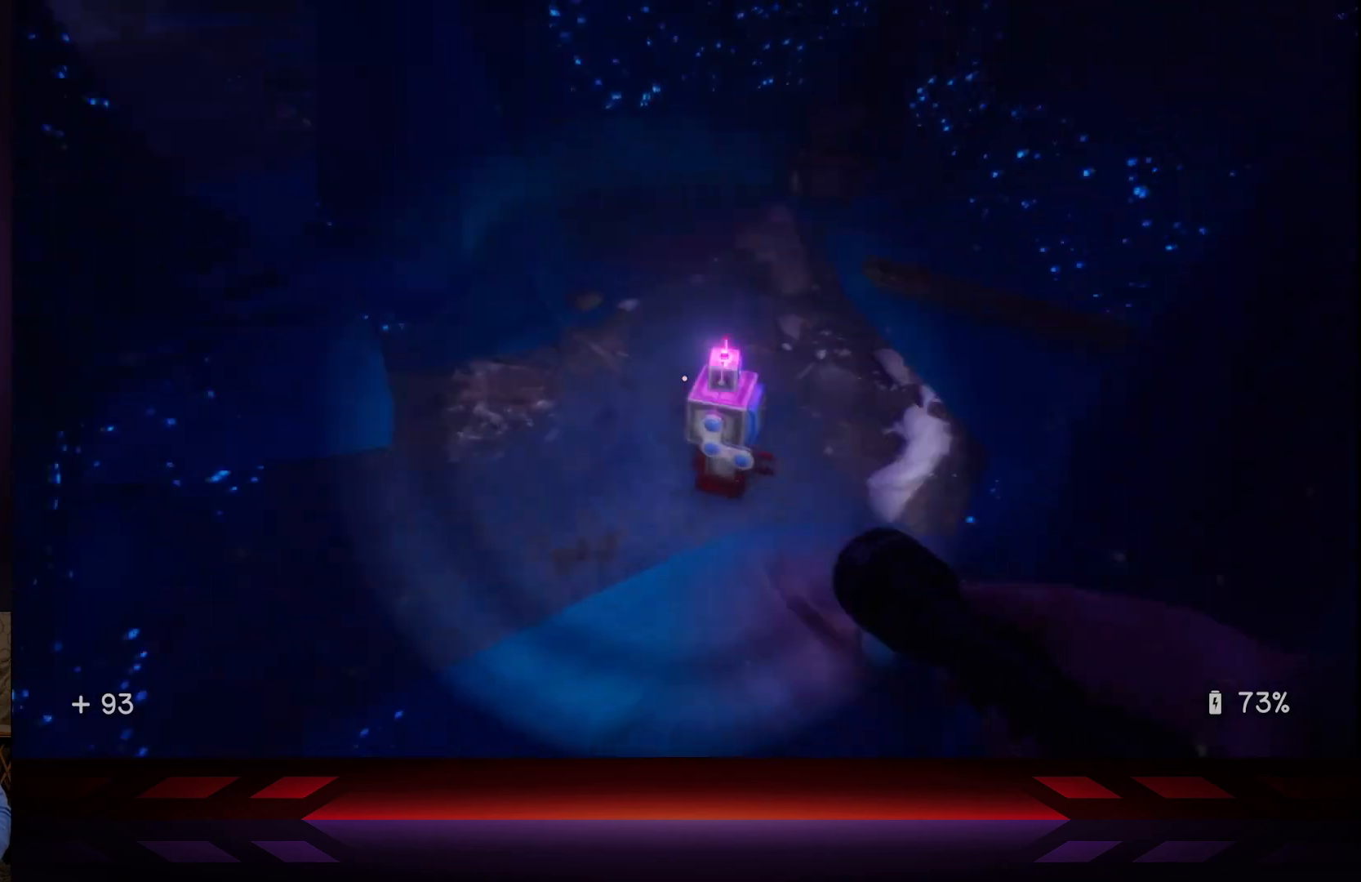
{"buttons": [], "left_stick": "up", "right_stick": "down", "events": [[67, "right_stick", "center"], [283, "X", "down"], [400, "X", "up"], [483, "left_stick", "up"], [500, "right_stick", "down"]]}
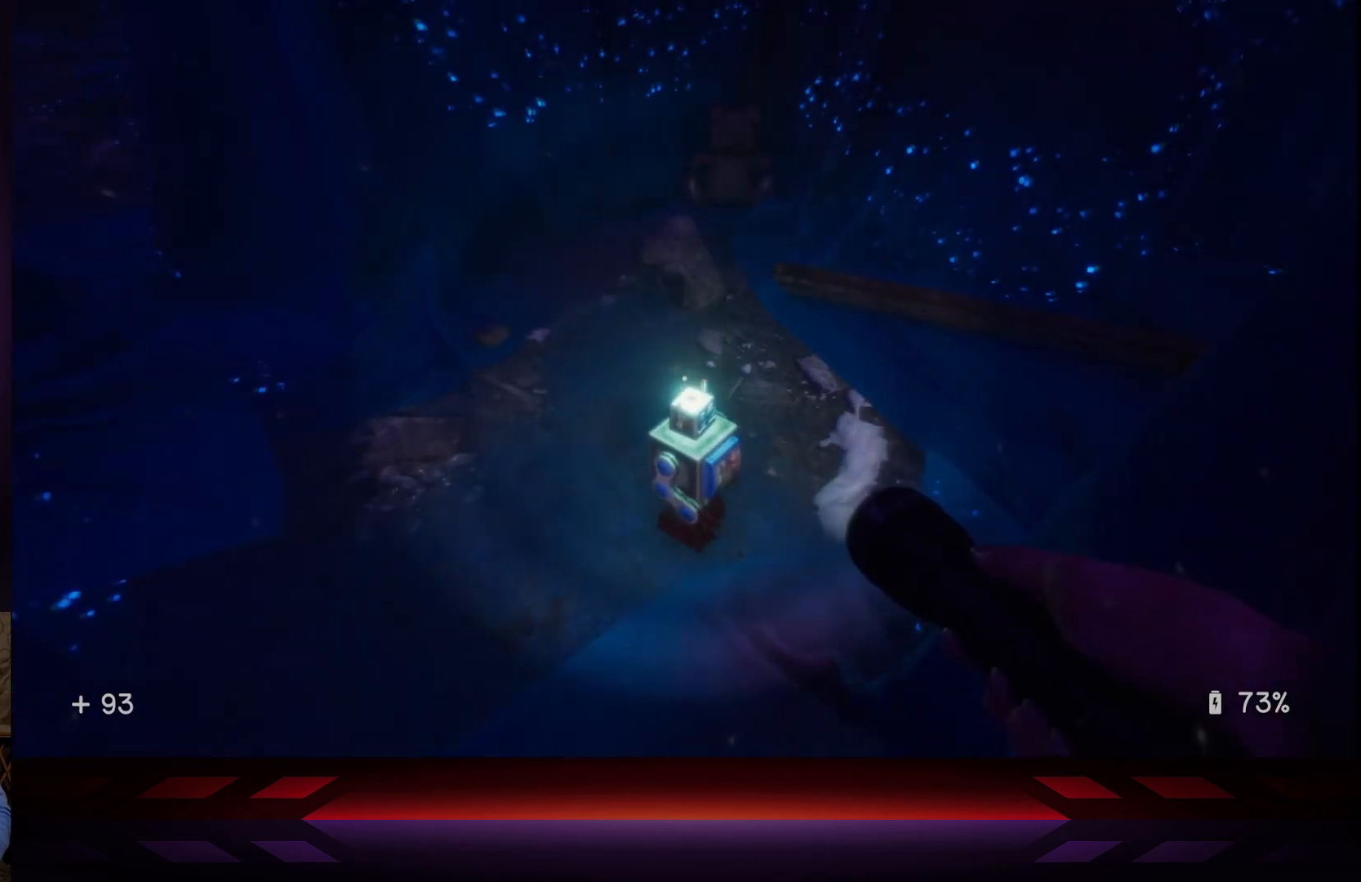
{"buttons": [], "left_stick": "up", "right_stick": "center", "events": [[133, "left_stick", "center"], [167, "right_stick", "center"], [317, "left_stick", "up"]]}
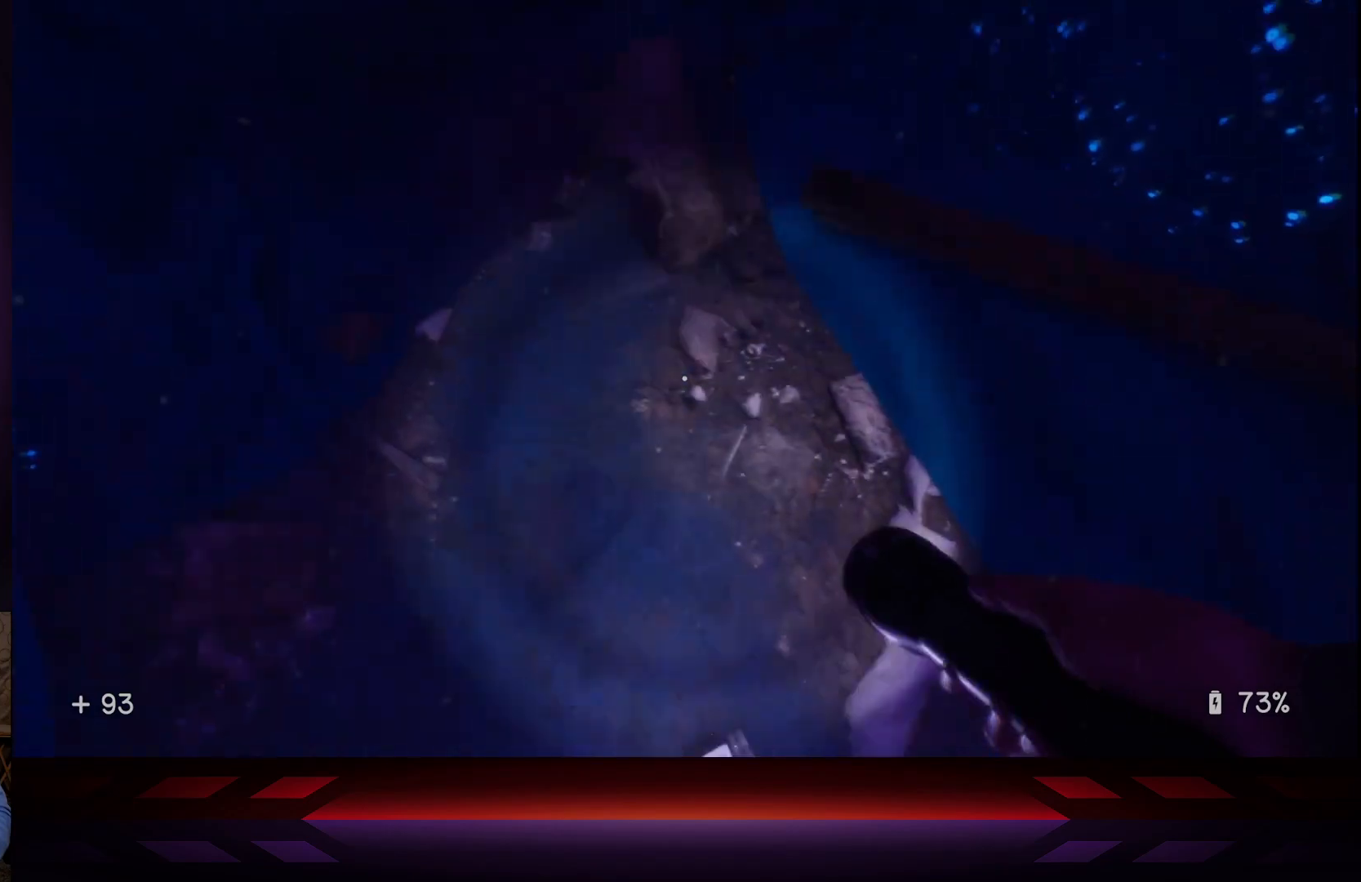
{"buttons": [], "left_stick": "down", "right_stick": "center", "events": [[17, "left_stick", "center"], [167, "left_stick", "down"]]}
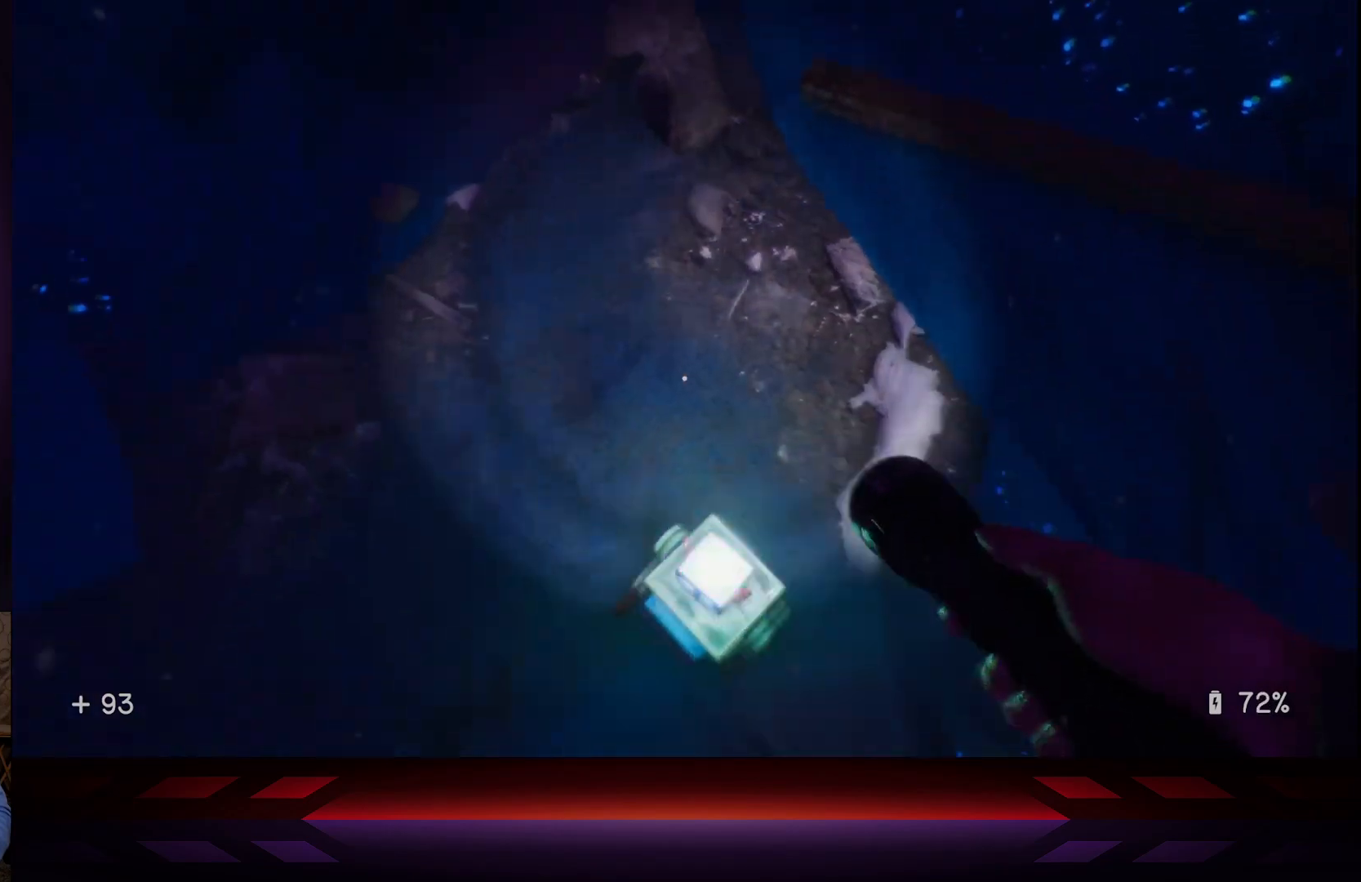
{"buttons": [], "left_stick": "center", "right_stick": "center", "events": [[17, "left_stick", "center"], [333, "left_stick", "down"], [467, "left_stick", "center"]]}
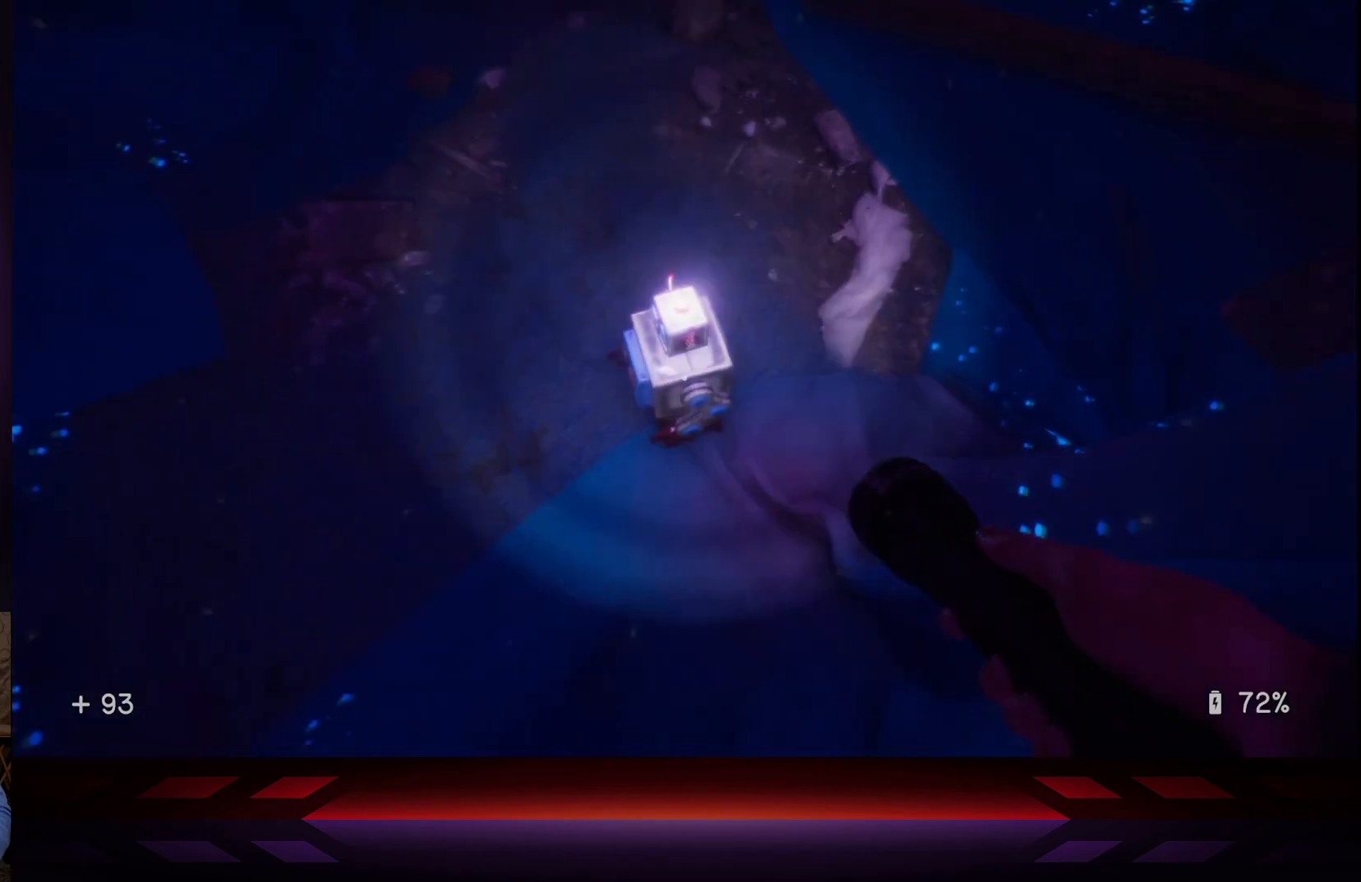
{"buttons": [], "left_stick": "center", "right_stick": "center", "events": [[100, "right_stick", "left"], [333, "right_stick", "center"]]}
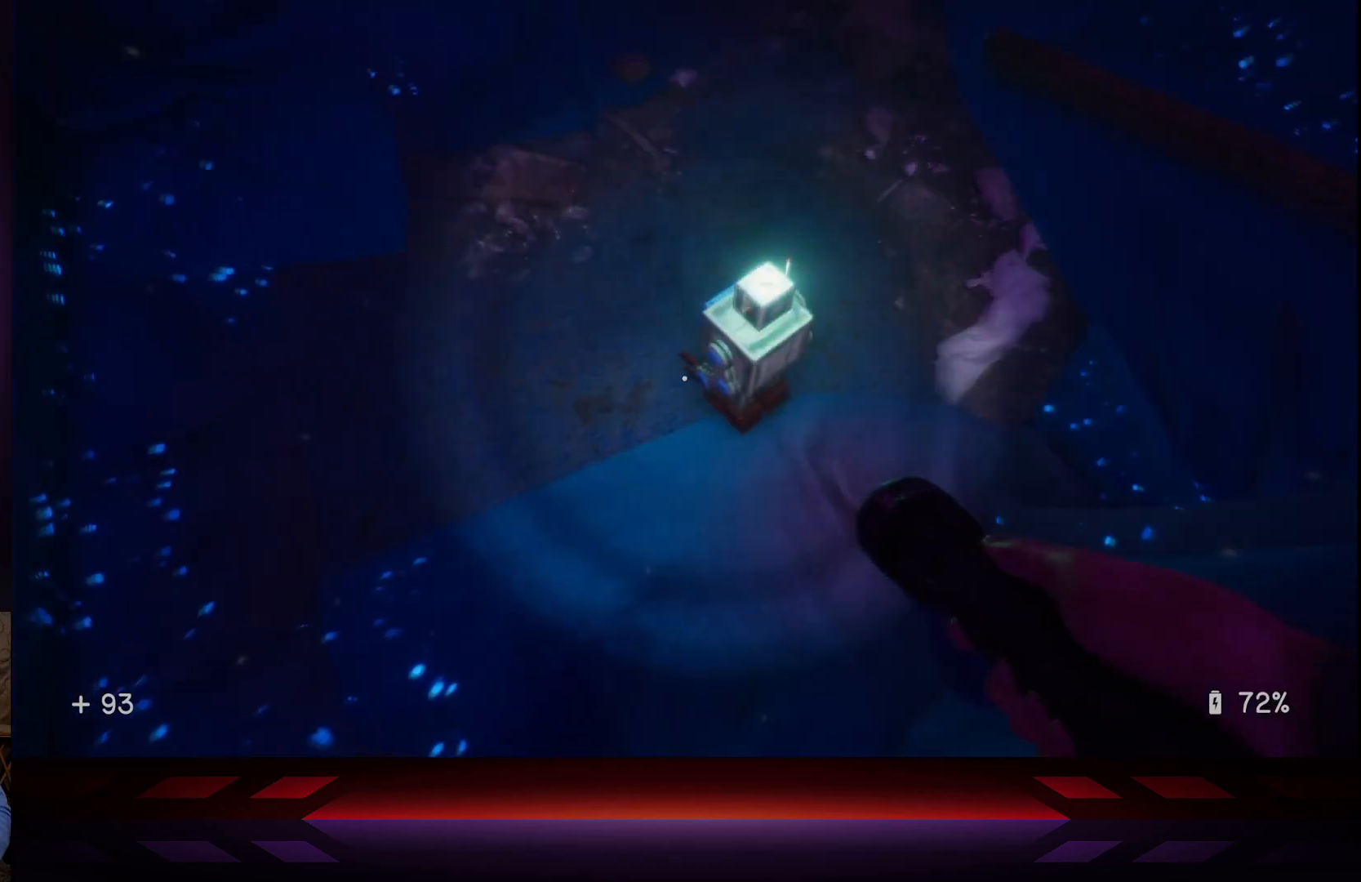
{"buttons": [], "left_stick": "center", "right_stick": "center", "events": [[267, "right_stick", "up"], [417, "right_stick", "center"]]}
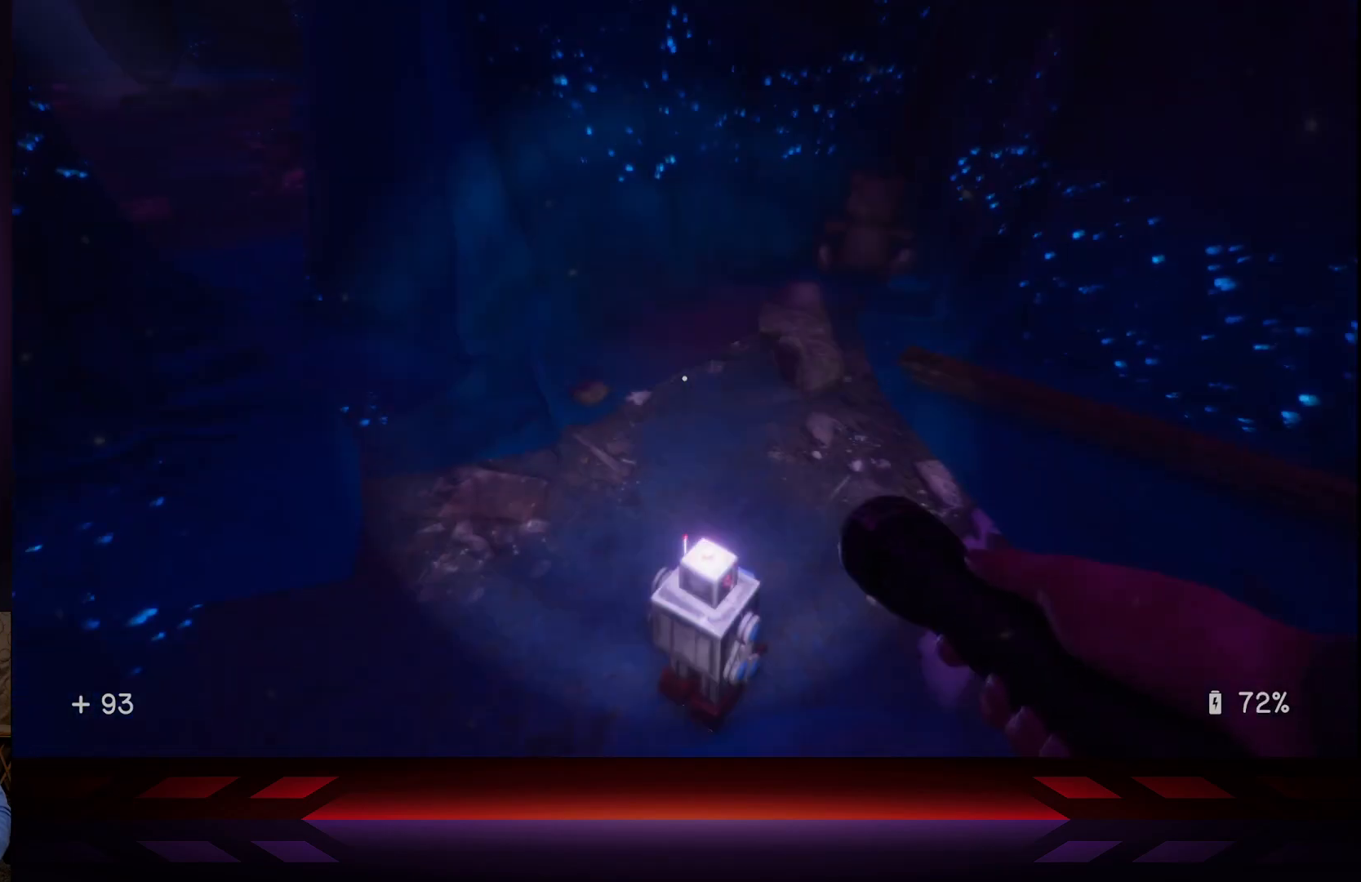
{"buttons": [], "left_stick": "center", "right_stick": "up-left", "events": [[200, "R3", "down"], [317, "R3", "up"], [333, "right_stick", "up-left"]]}
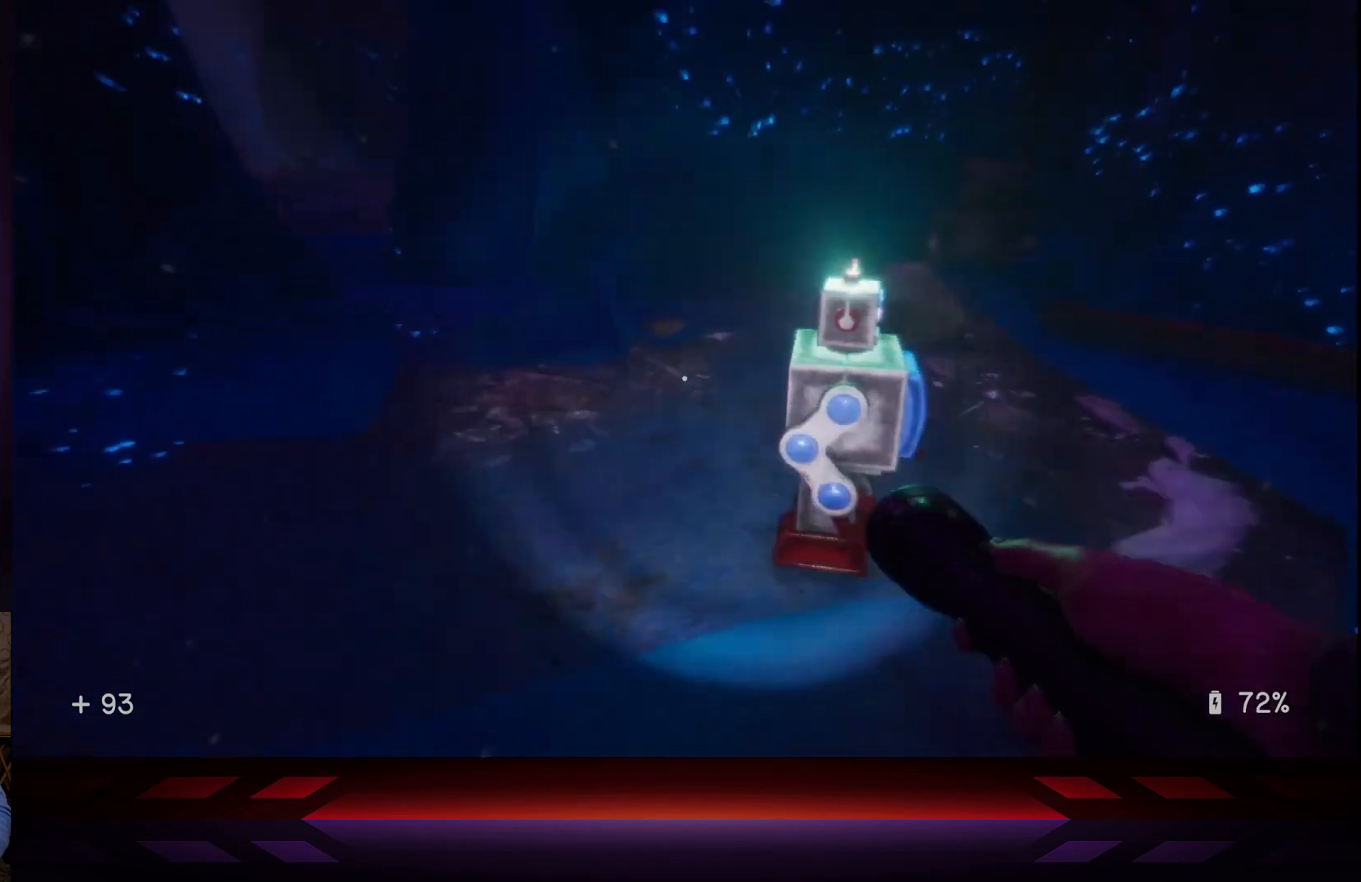
{"buttons": [], "left_stick": "center", "right_stick": "center", "events": [[17, "right_stick", "center"], [233, "right_stick", "right"], [383, "right_stick", "center"]]}
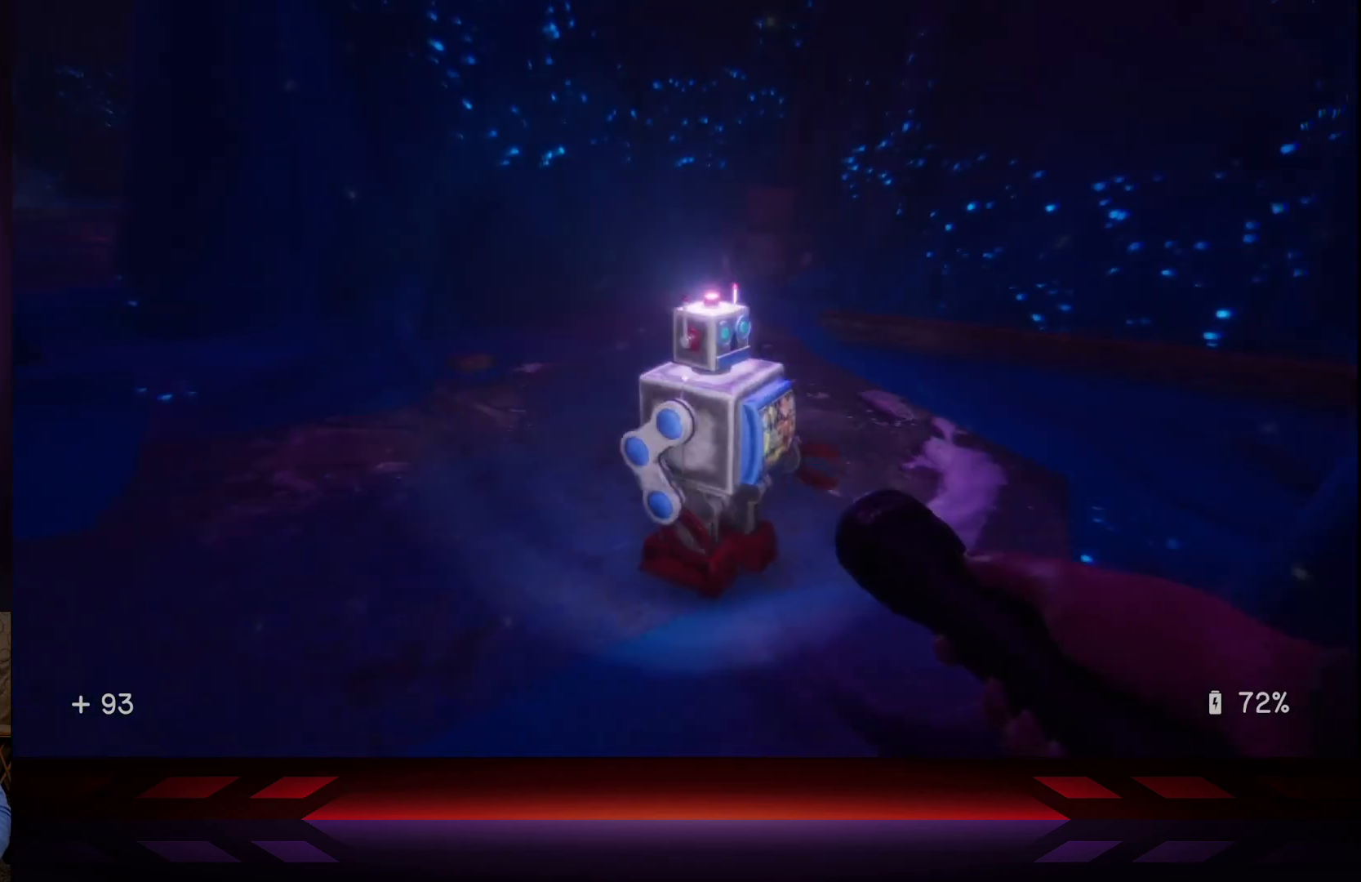
{"buttons": [], "left_stick": "center", "right_stick": "center", "events": [[233, "DPAD_LEFT", "down"], [300, "DPAD_LEFT", "up"]]}
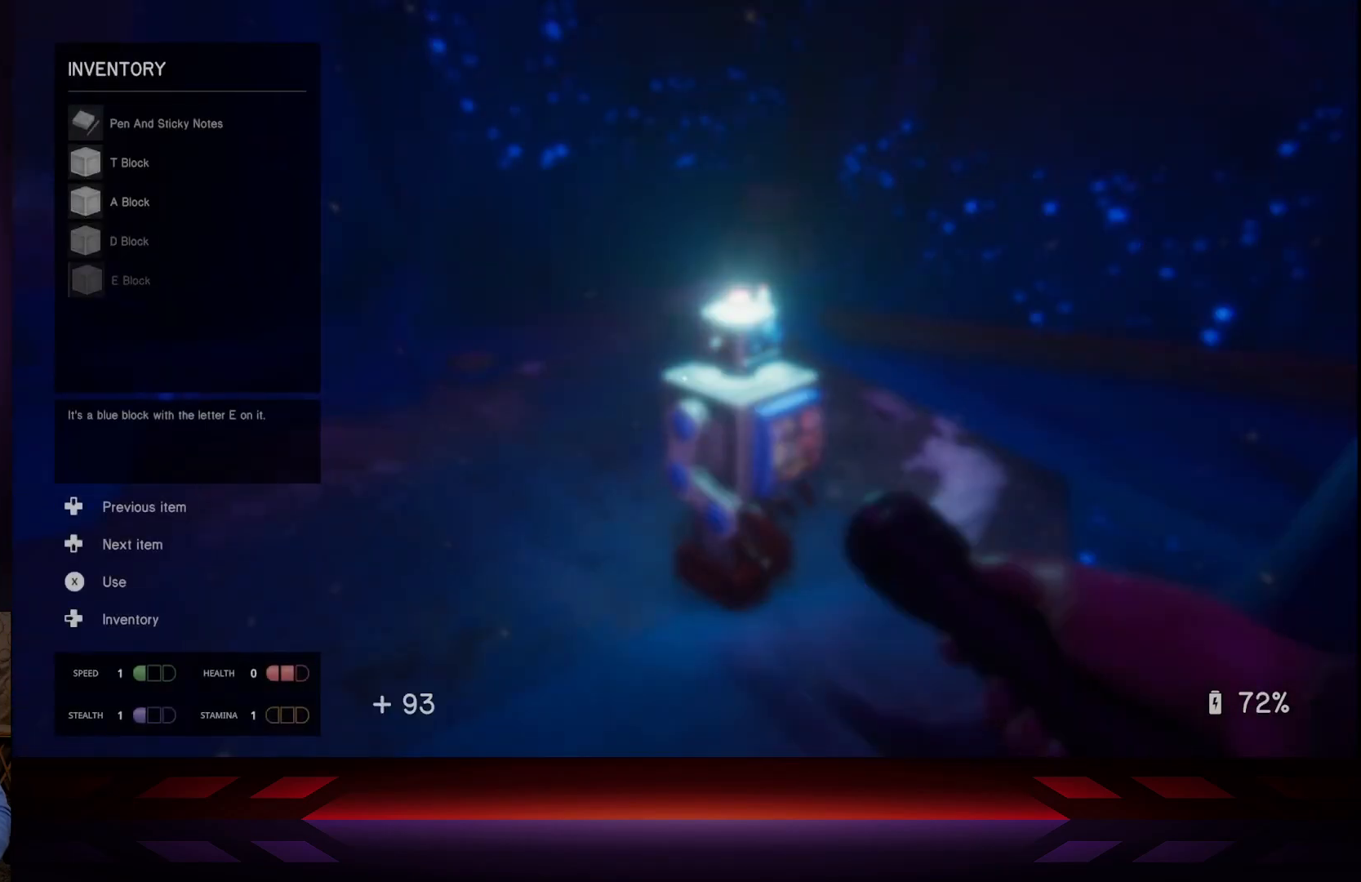
{"buttons": [], "left_stick": "center", "right_stick": "center", "events": []}
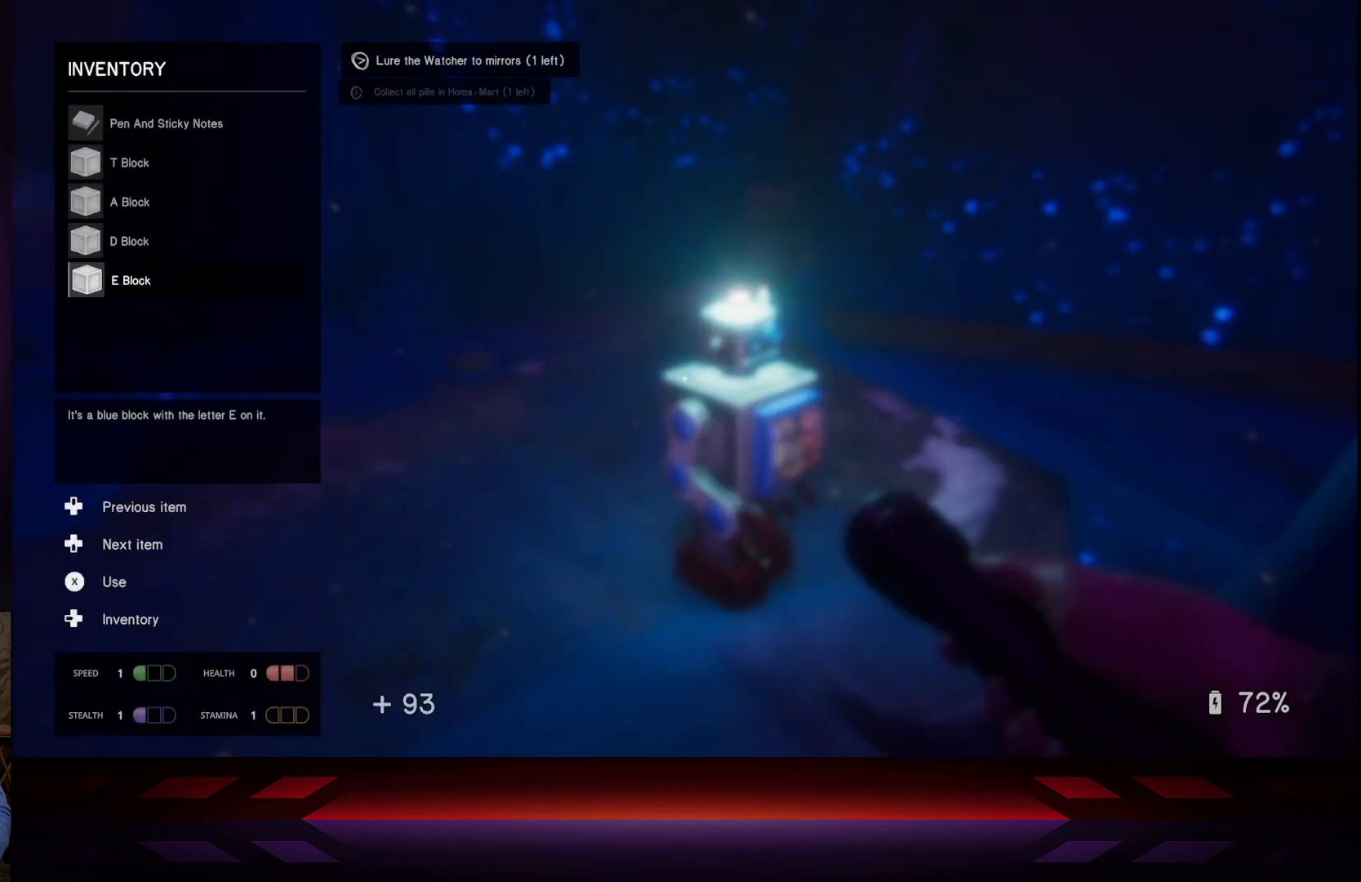
{"buttons": [], "left_stick": "center", "right_stick": "center", "events": []}
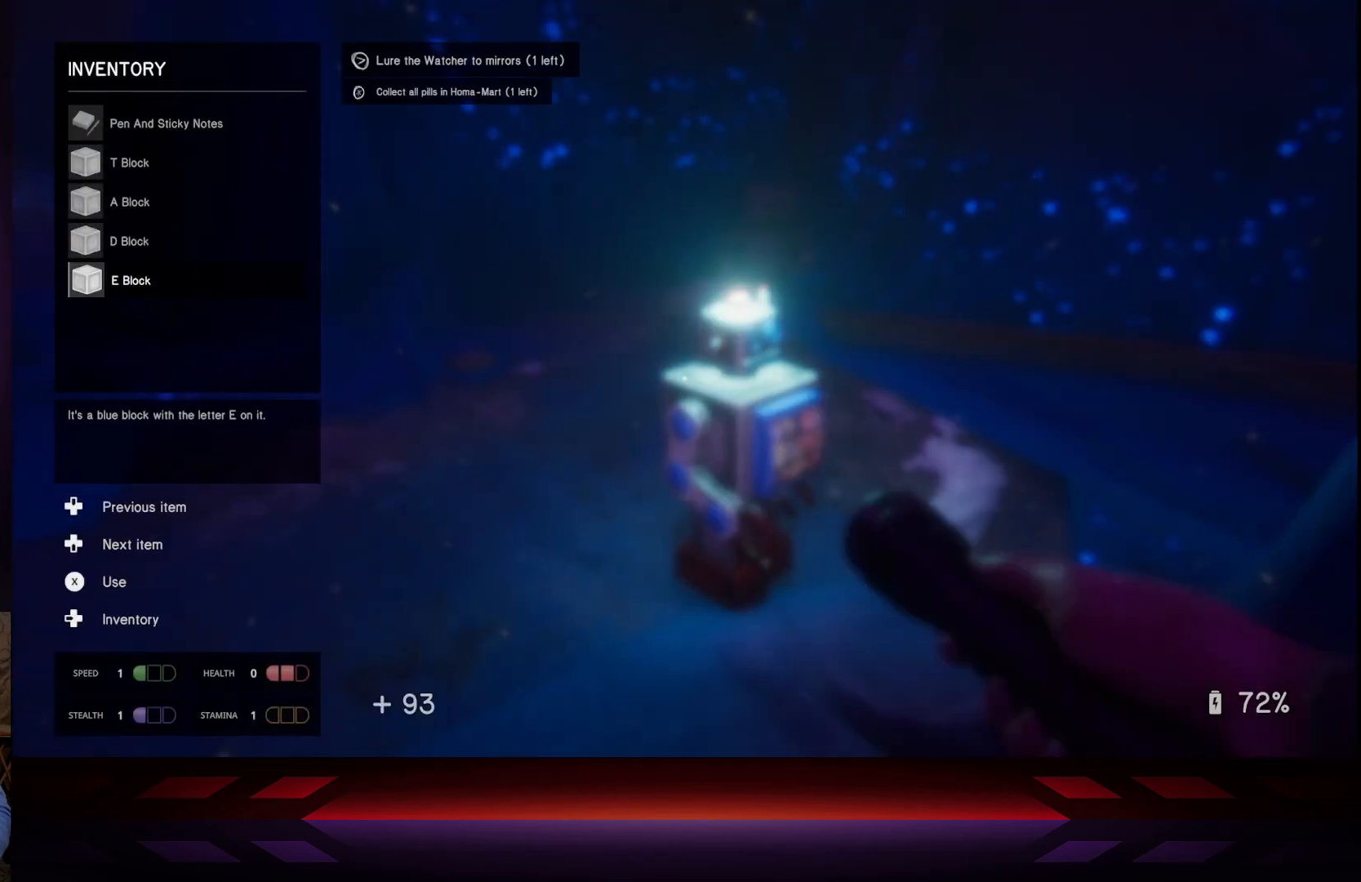
{"buttons": ["DPAD_UP"], "left_stick": "center", "right_stick": "center", "events": [[167, "B", "down"], [300, "B", "up"], [483, "DPAD_UP", "down"]]}
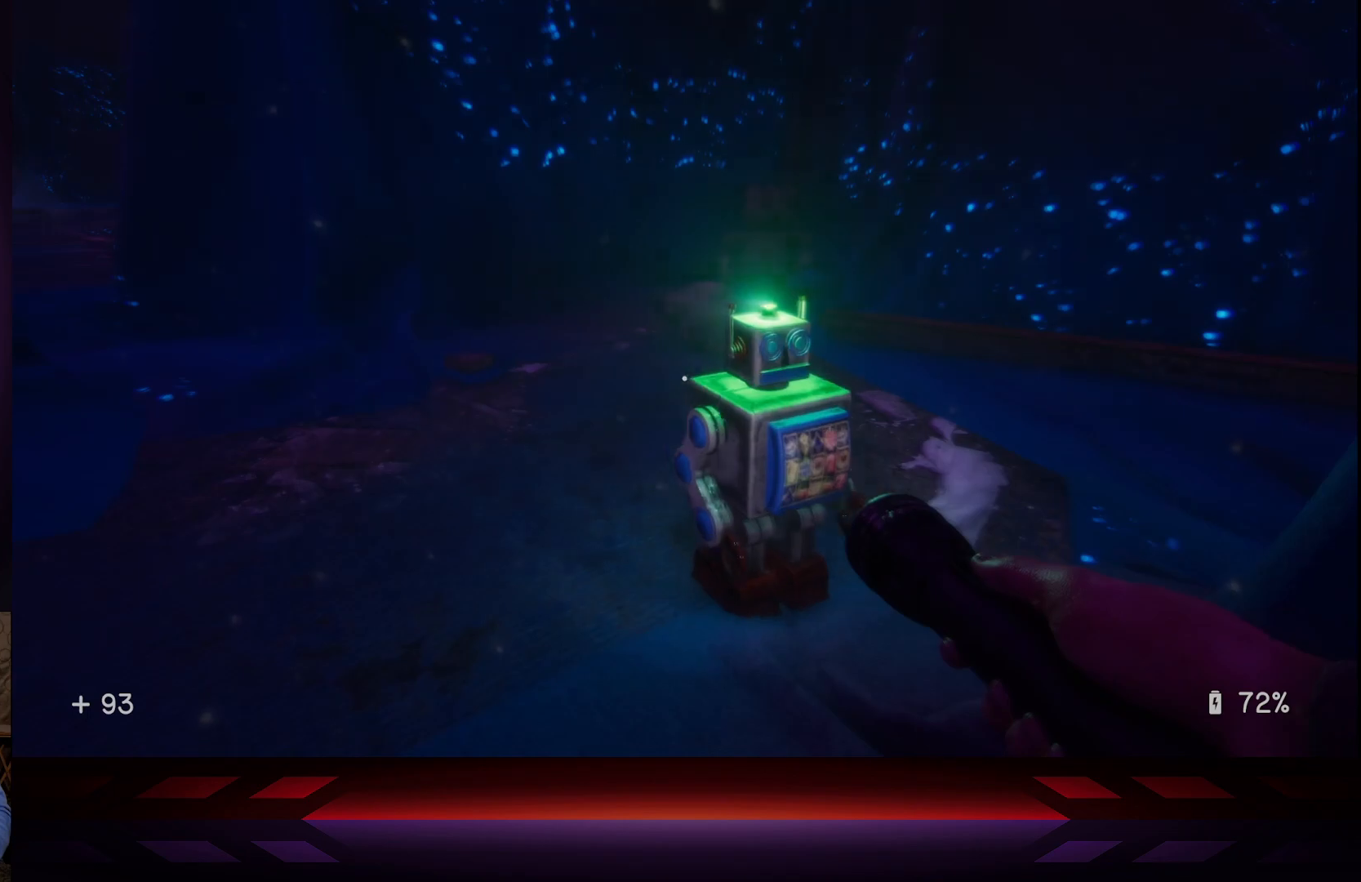
{"buttons": [], "left_stick": "center", "right_stick": "center", "events": [[83, "DPAD_UP", "up"]]}
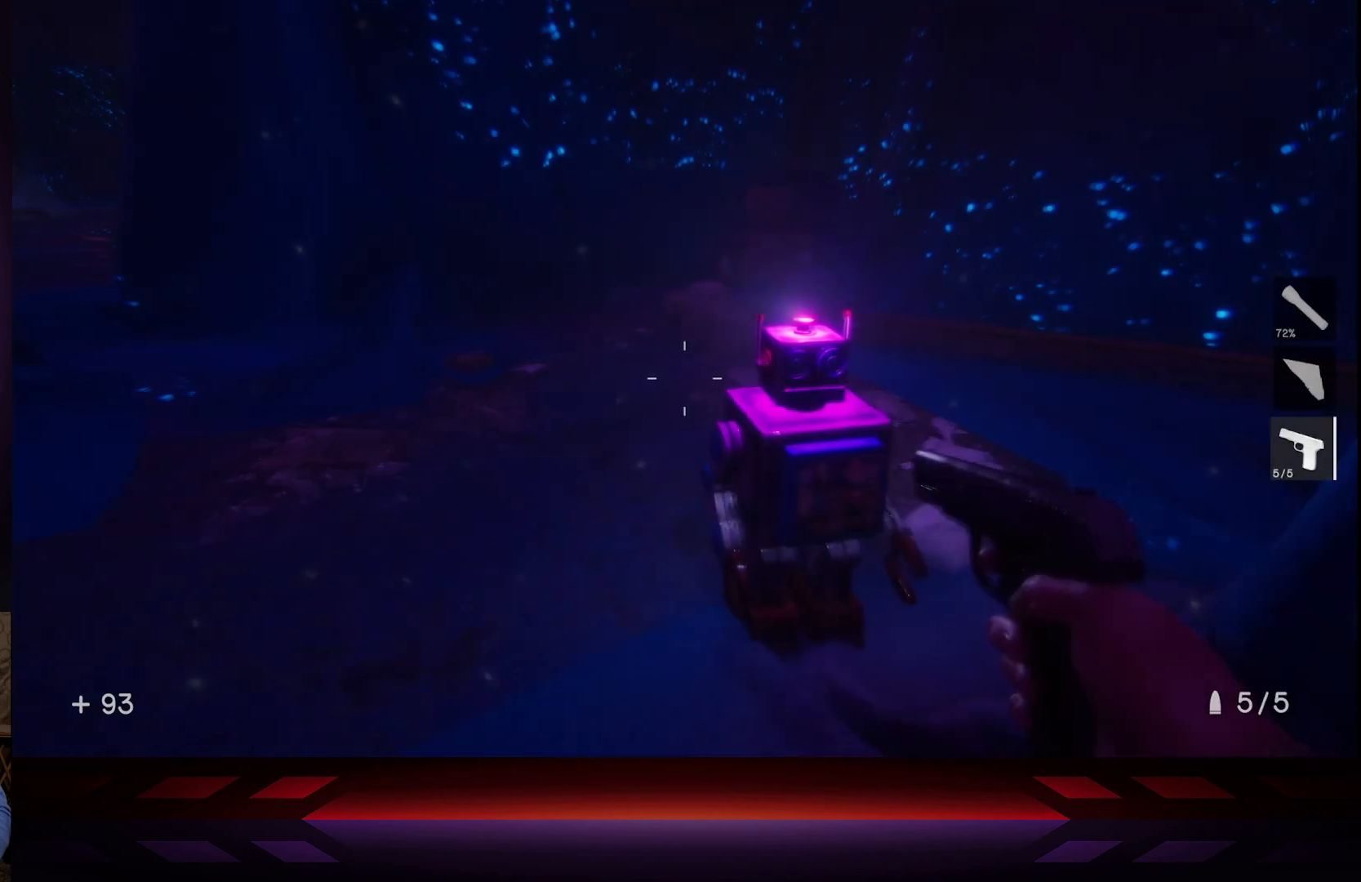
{"buttons": [], "left_stick": "center", "right_stick": "down-right", "events": [[50, "DPAD_UP", "down"], [133, "DPAD_UP", "up"], [433, "right_stick", "down-right"]]}
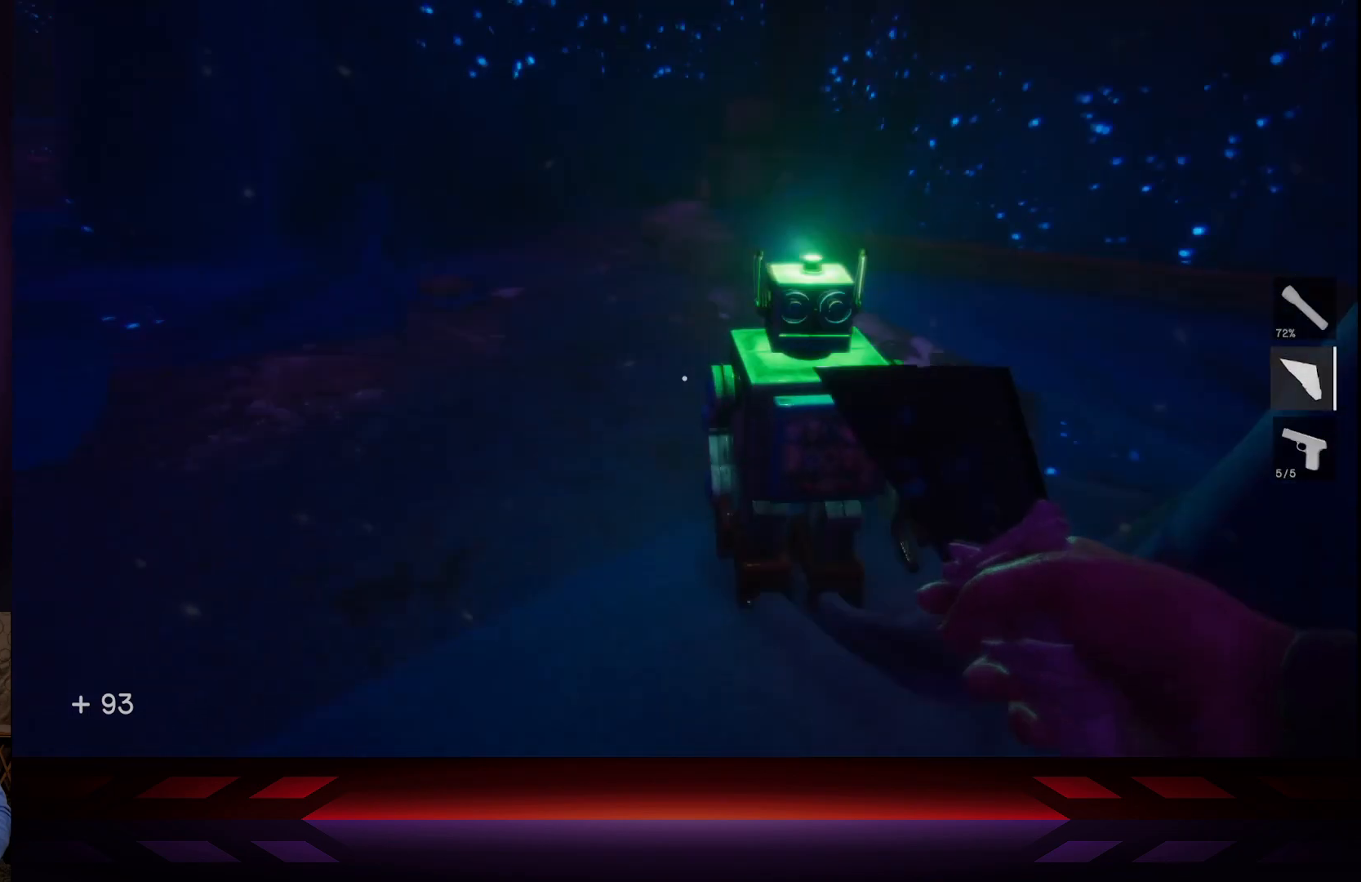
{"buttons": [], "left_stick": "center", "right_stick": "center", "events": [[33, "right_stick", "center"], [133, "R2", "down"], [283, "R2", "up"]]}